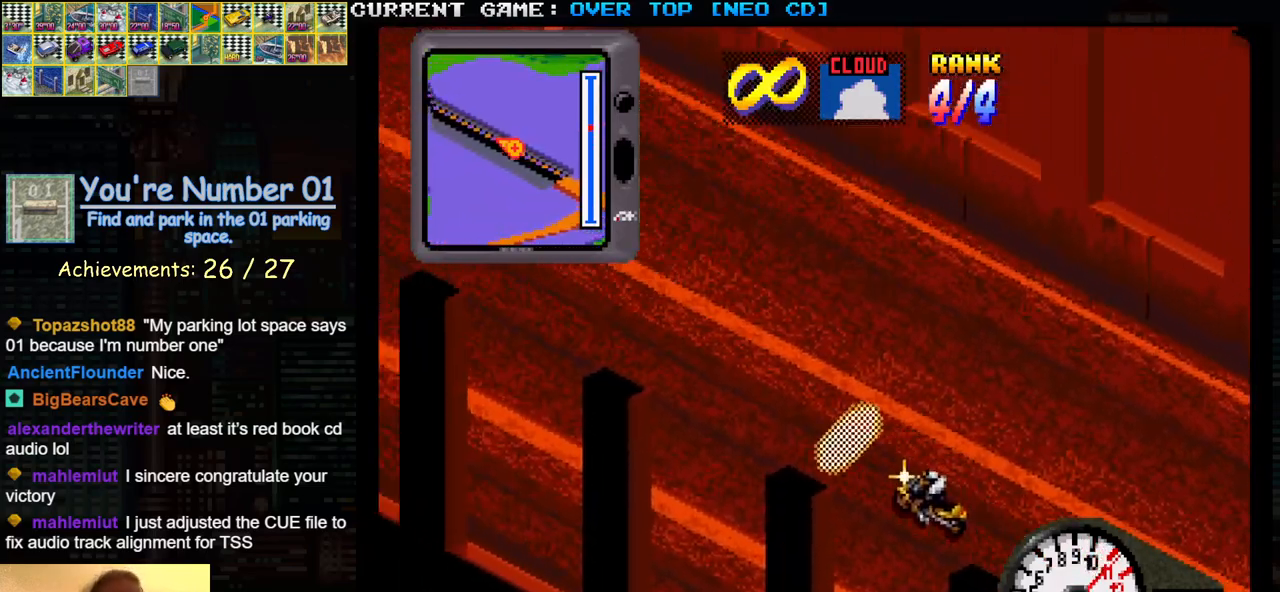
Gameplay with a controller (arcade stick); each line is a JSON object with the inputs held at the frame after it. "events" lists button and stick changes between this image and that frame as [ms after this image, input, new state], when the widget could be followed in between. Not read: L3 R3.
{"buttons": ["SQUARE"], "left_stick": "center", "events": []}
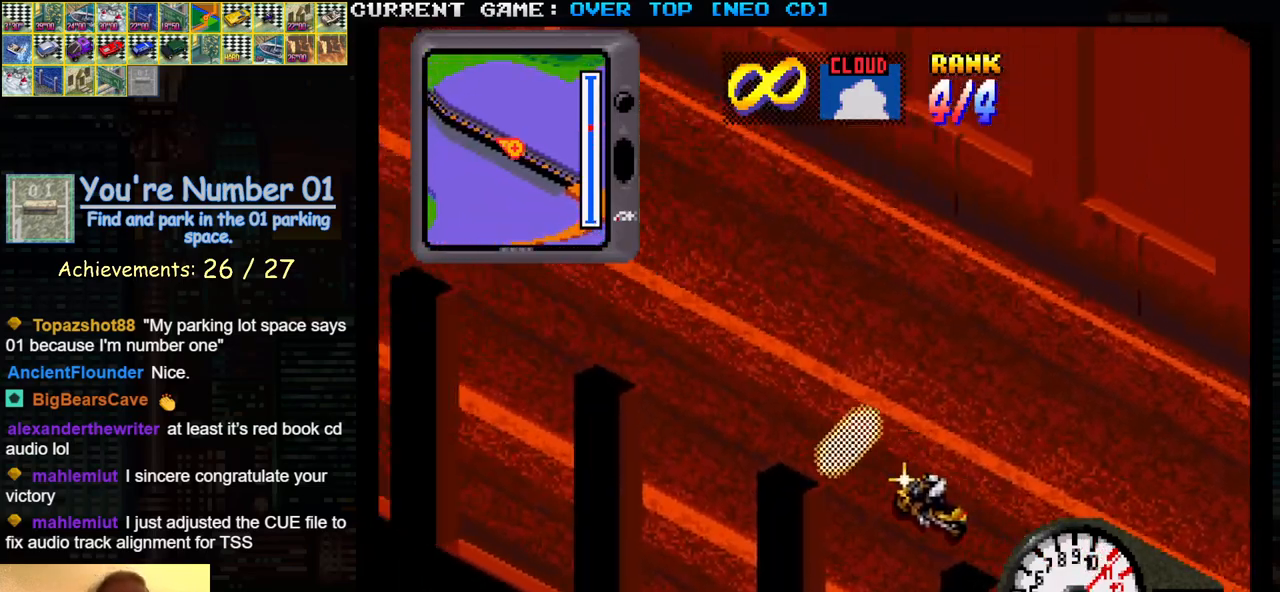
{"buttons": ["SQUARE"], "left_stick": "center", "events": []}
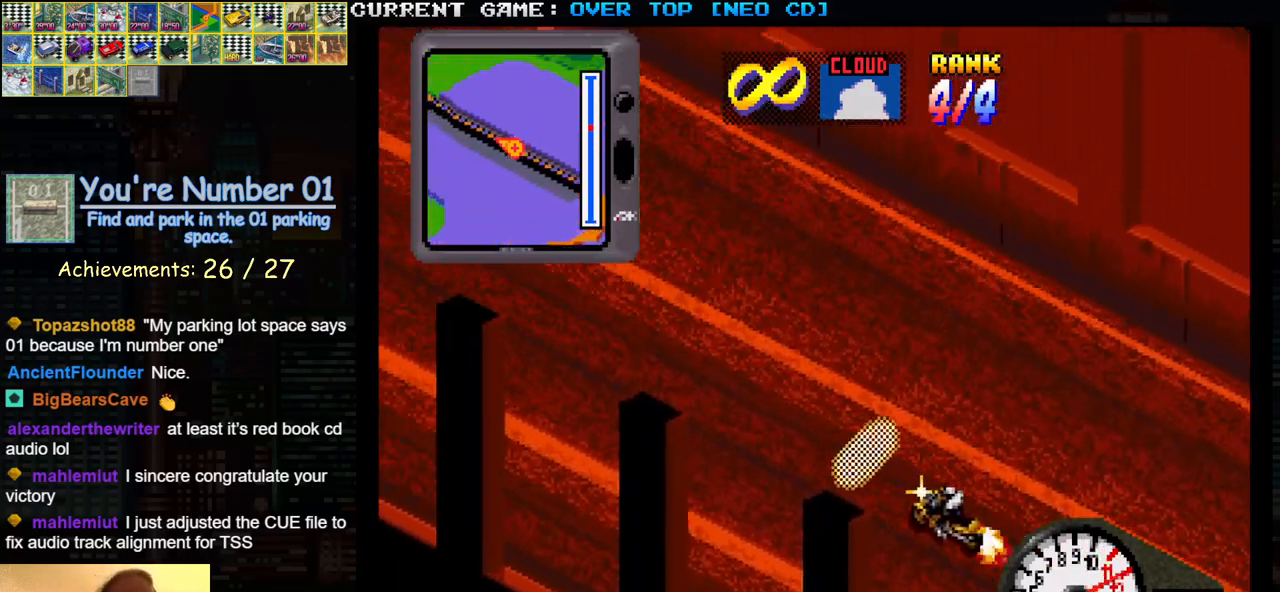
{"buttons": ["SQUARE"], "left_stick": "center", "events": []}
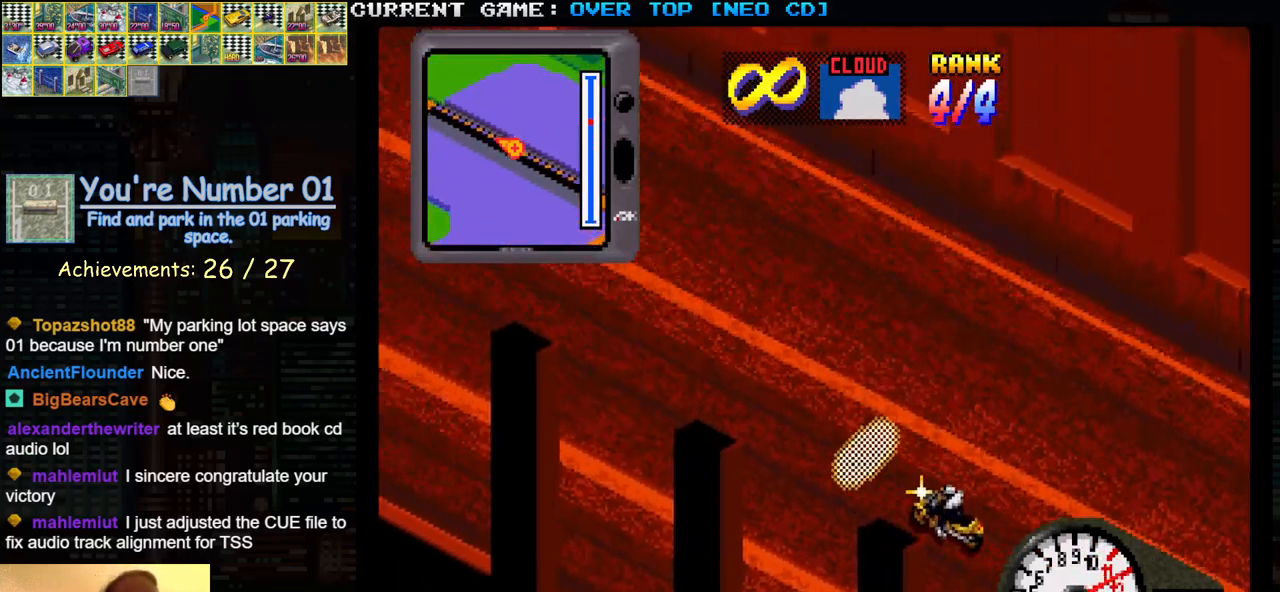
{"buttons": ["SQUARE"], "left_stick": "center", "events": []}
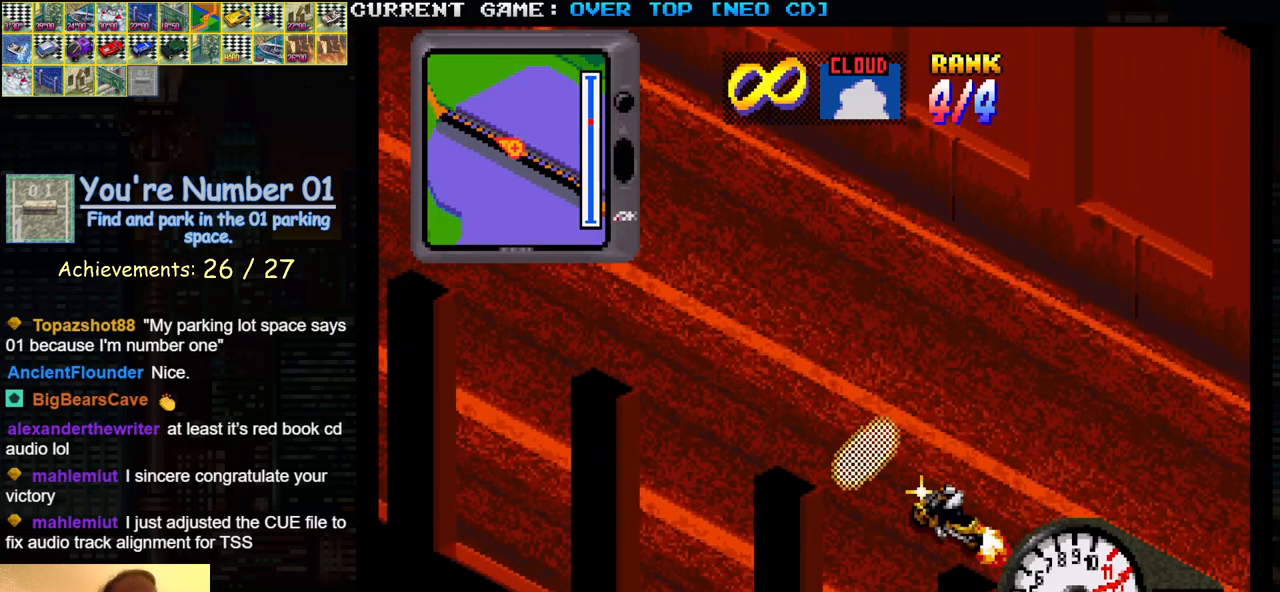
{"buttons": ["SQUARE"], "left_stick": "center", "events": []}
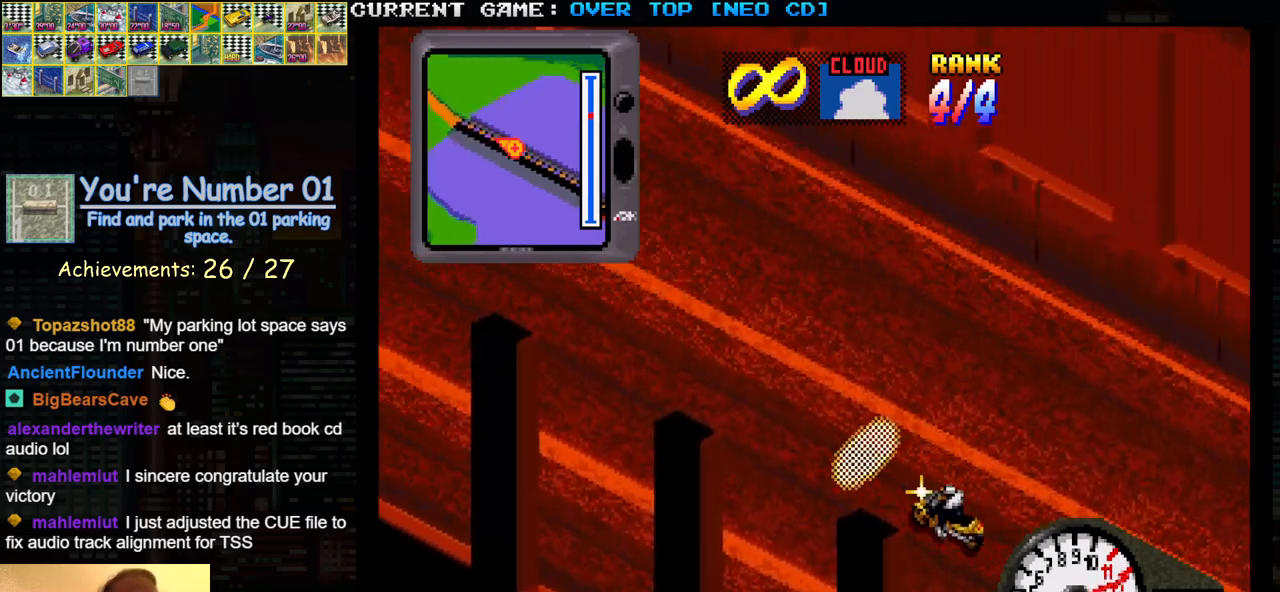
{"buttons": ["SQUARE"], "left_stick": "center", "events": []}
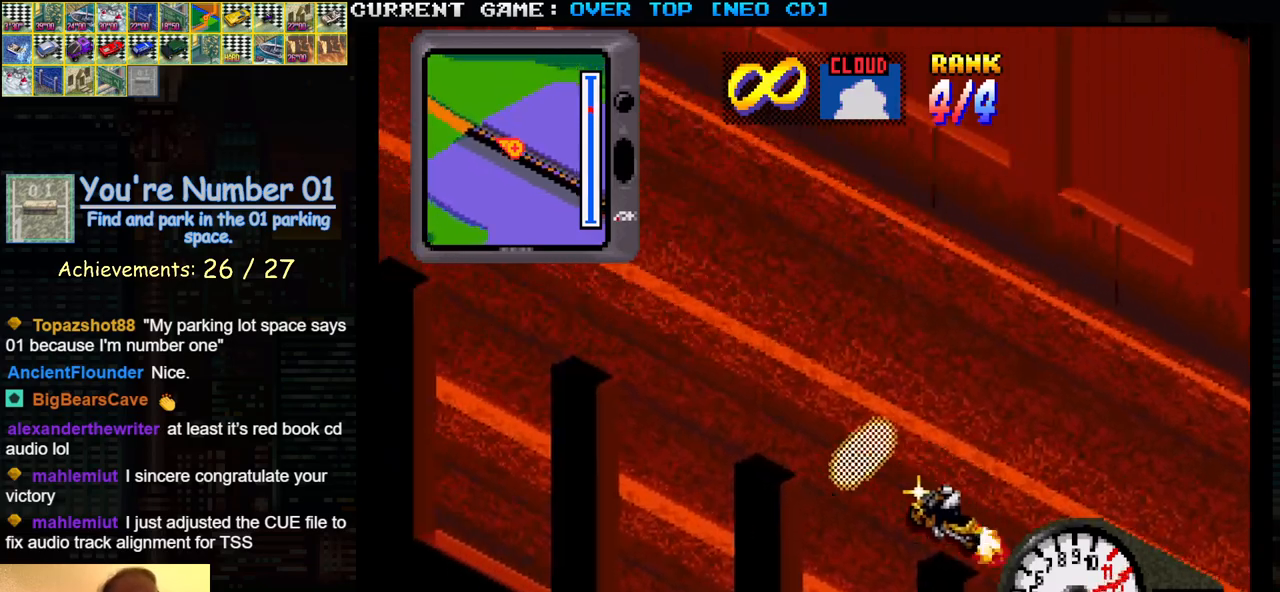
{"buttons": ["SQUARE"], "left_stick": "center", "events": []}
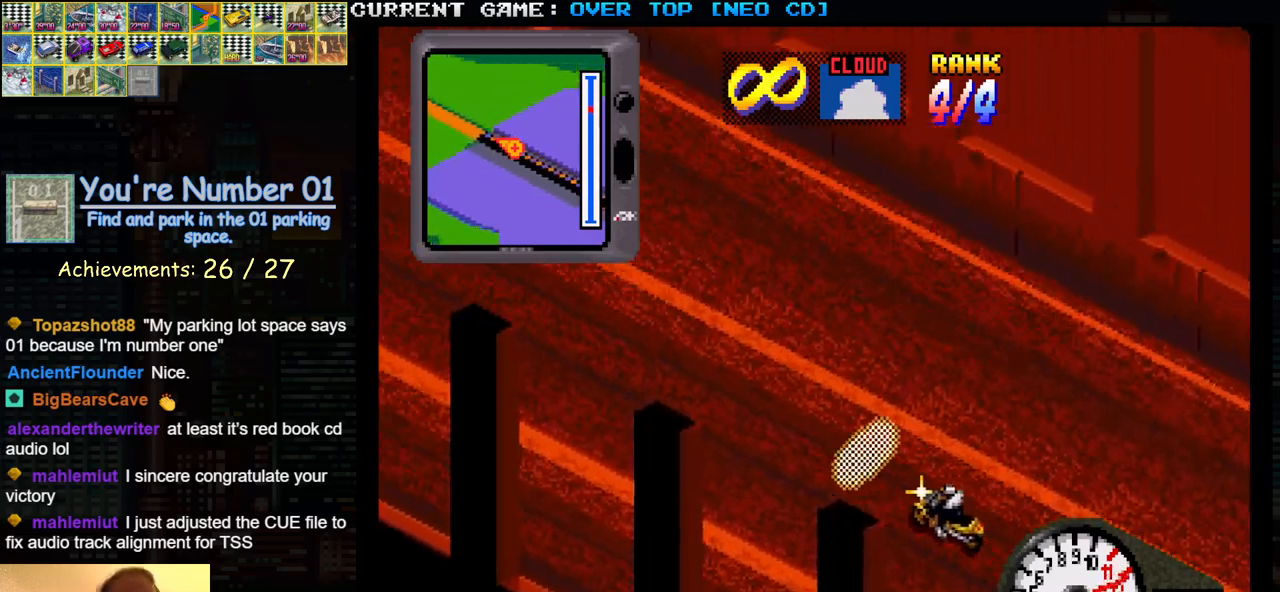
{"buttons": ["SQUARE"], "left_stick": "center", "events": []}
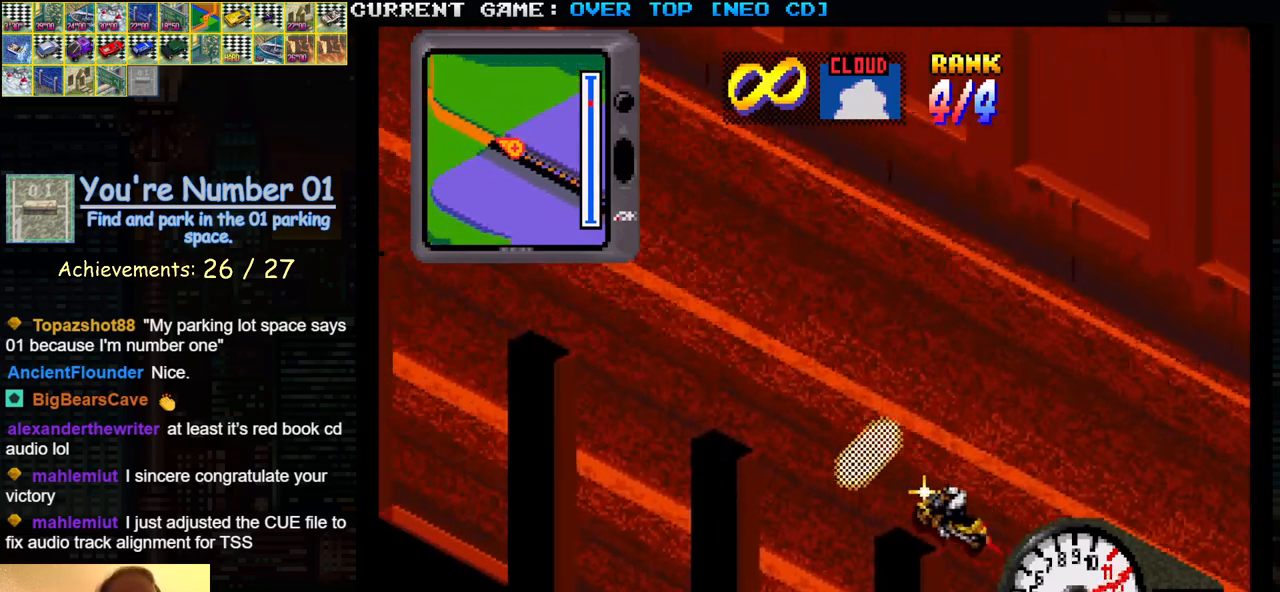
{"buttons": ["SQUARE"], "left_stick": "center", "events": []}
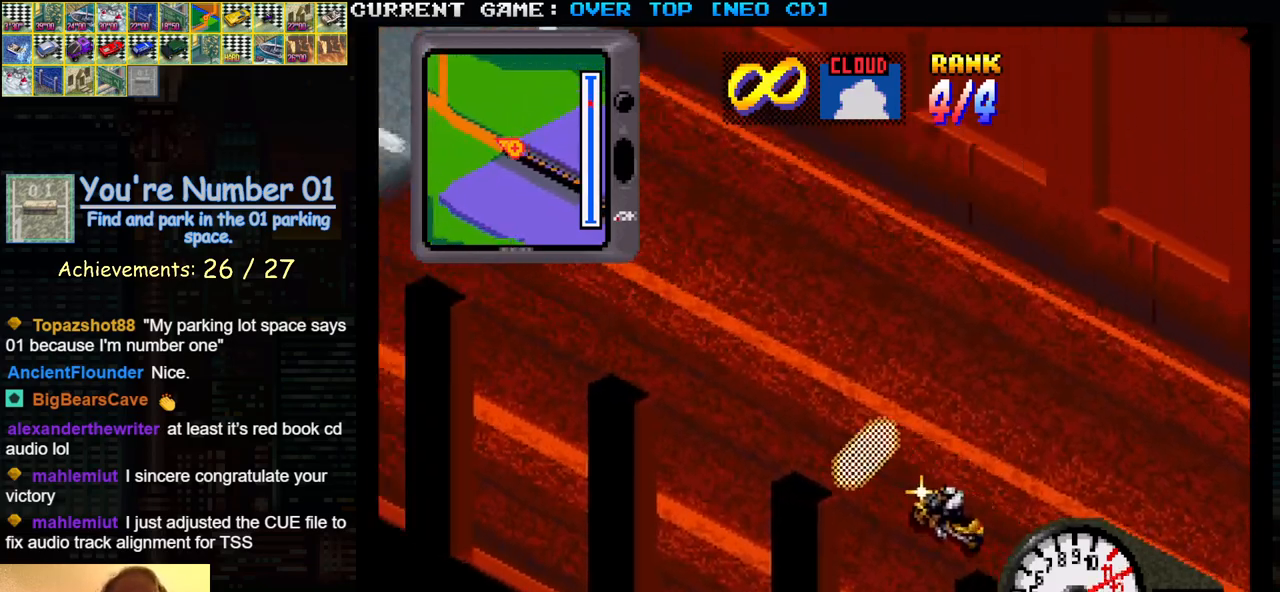
{"buttons": [], "left_stick": "center", "events": [[483, "SQUARE", "up"]]}
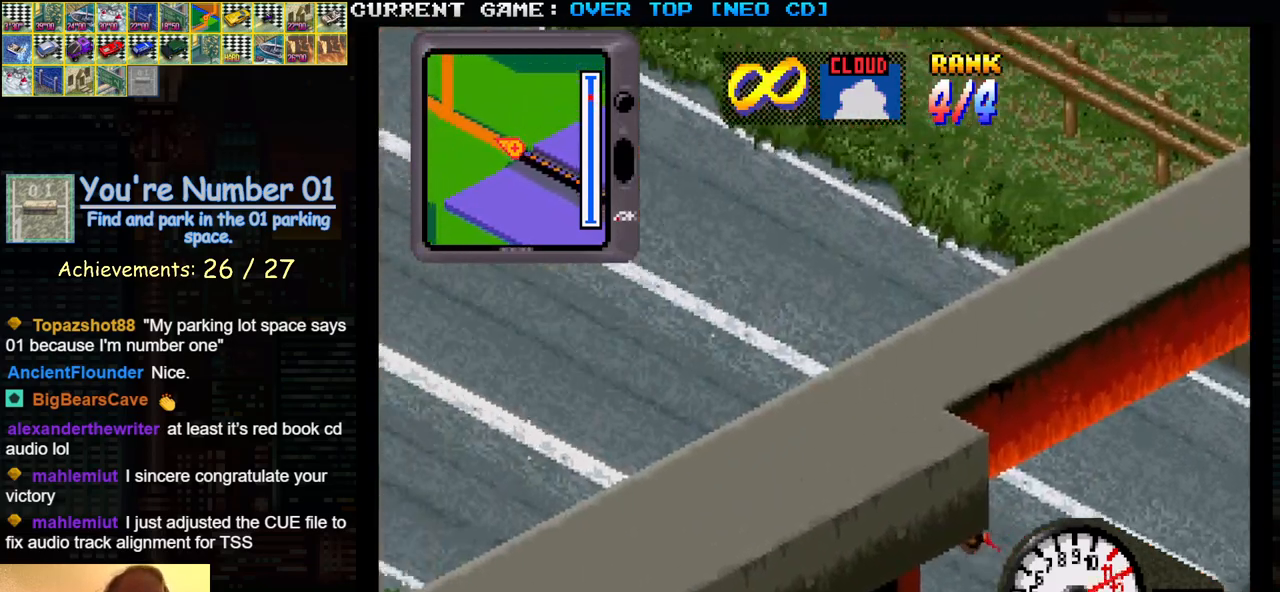
{"buttons": ["SQUARE"], "left_stick": "center", "events": [[183, "left_stick", "left"], [300, "left_stick", "center"], [333, "SQUARE", "down"]]}
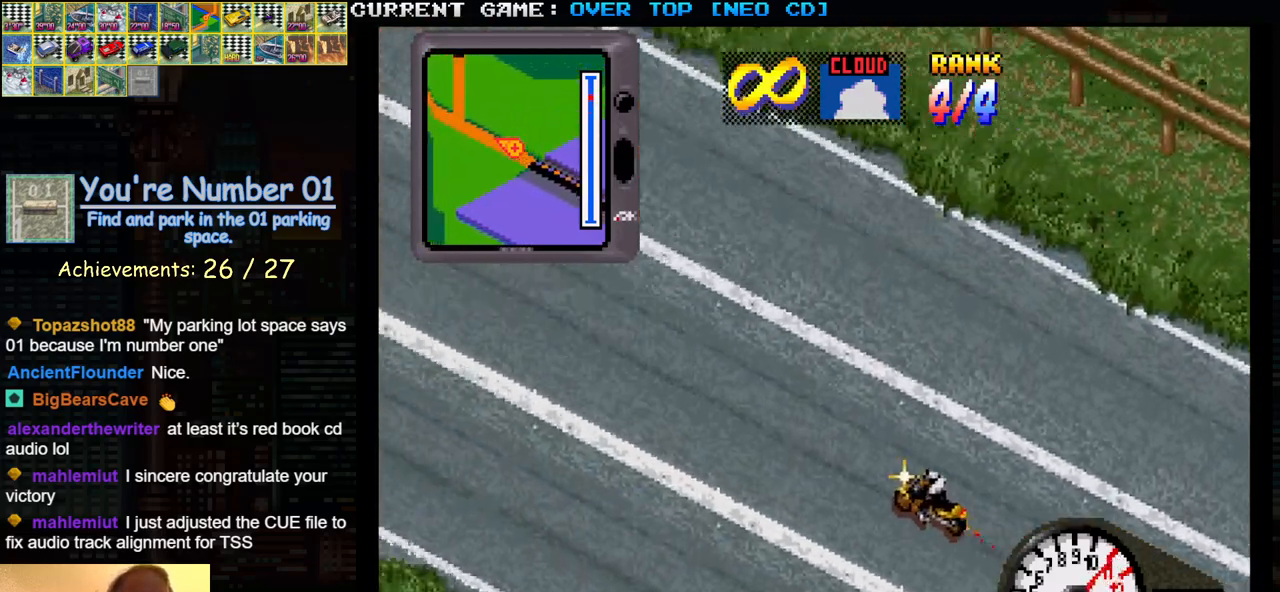
{"buttons": [], "left_stick": "center", "events": [[183, "left_stick", "left"], [200, "SQUARE", "up"], [300, "left_stick", "center"]]}
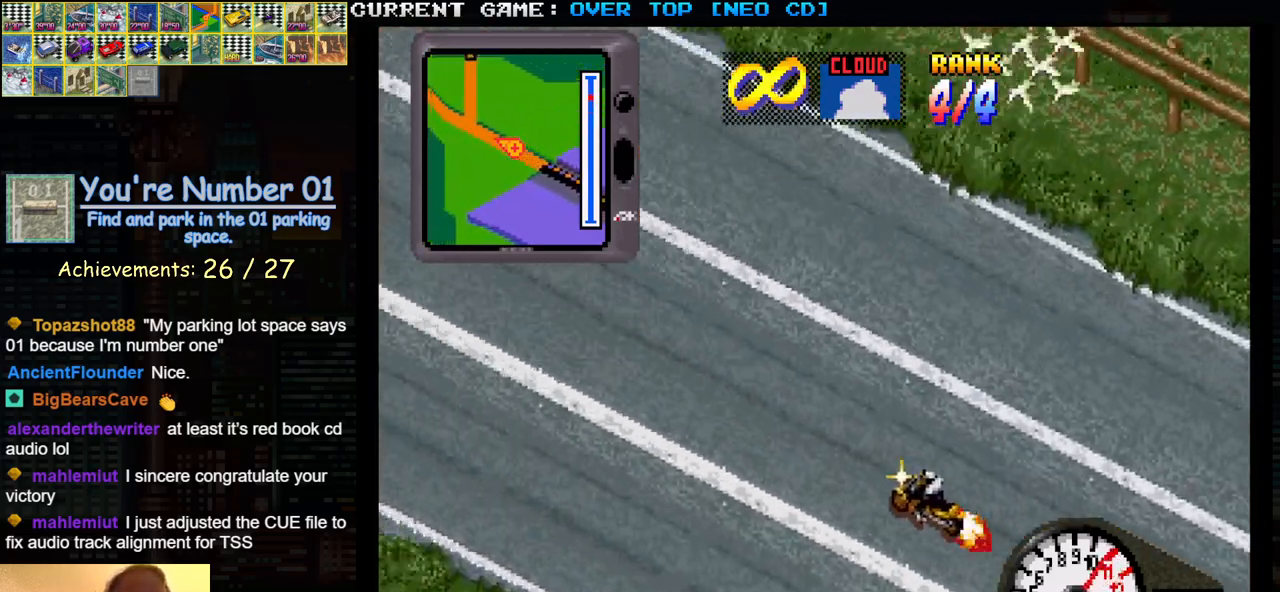
{"buttons": [], "left_stick": "center", "events": [[17, "SQUARE", "down"], [300, "SQUARE", "up"], [300, "left_stick", "left"], [450, "left_stick", "center"]]}
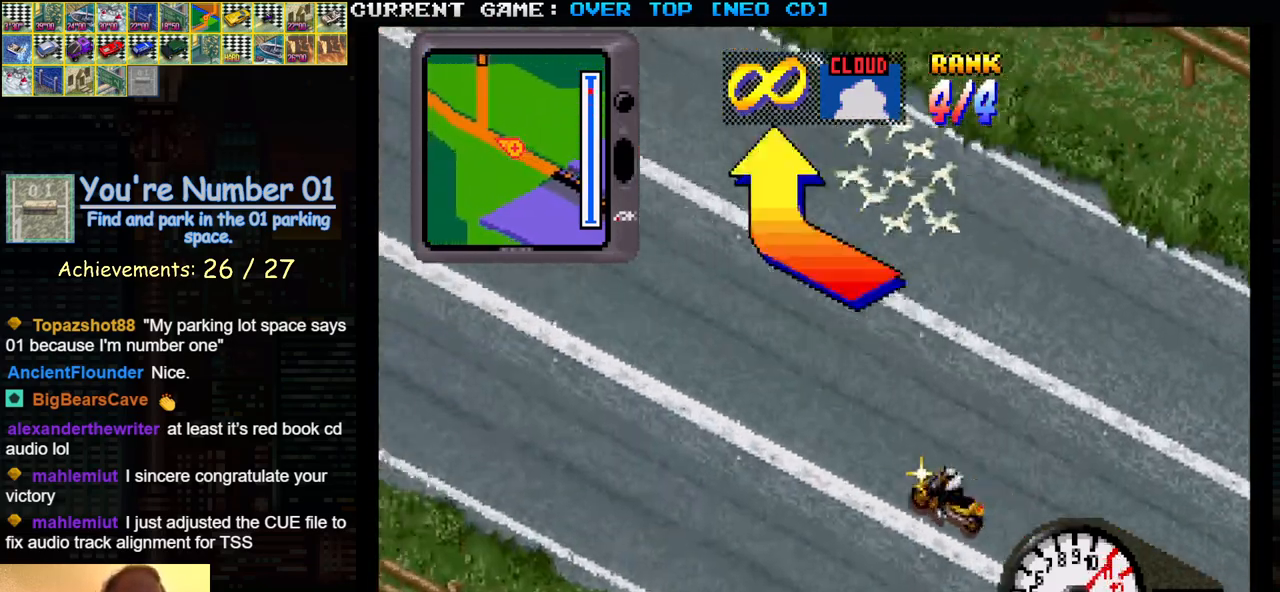
{"buttons": [], "left_stick": "center", "events": []}
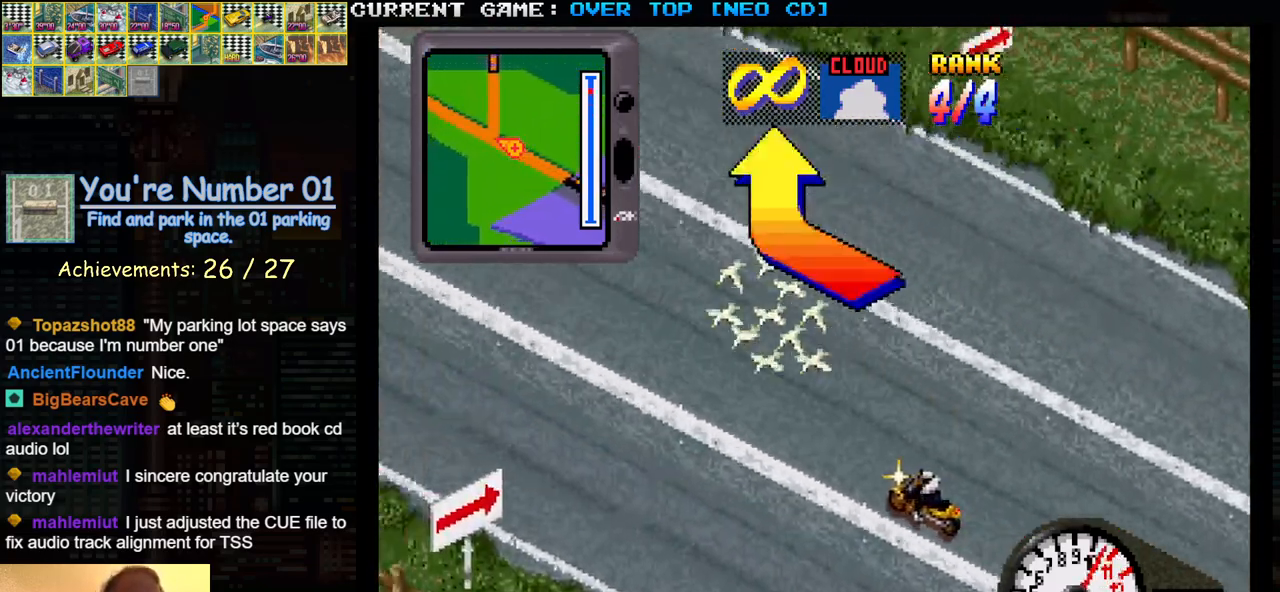
{"buttons": [], "left_stick": "center", "events": [[100, "left_stick", "left"], [233, "left_stick", "center"]]}
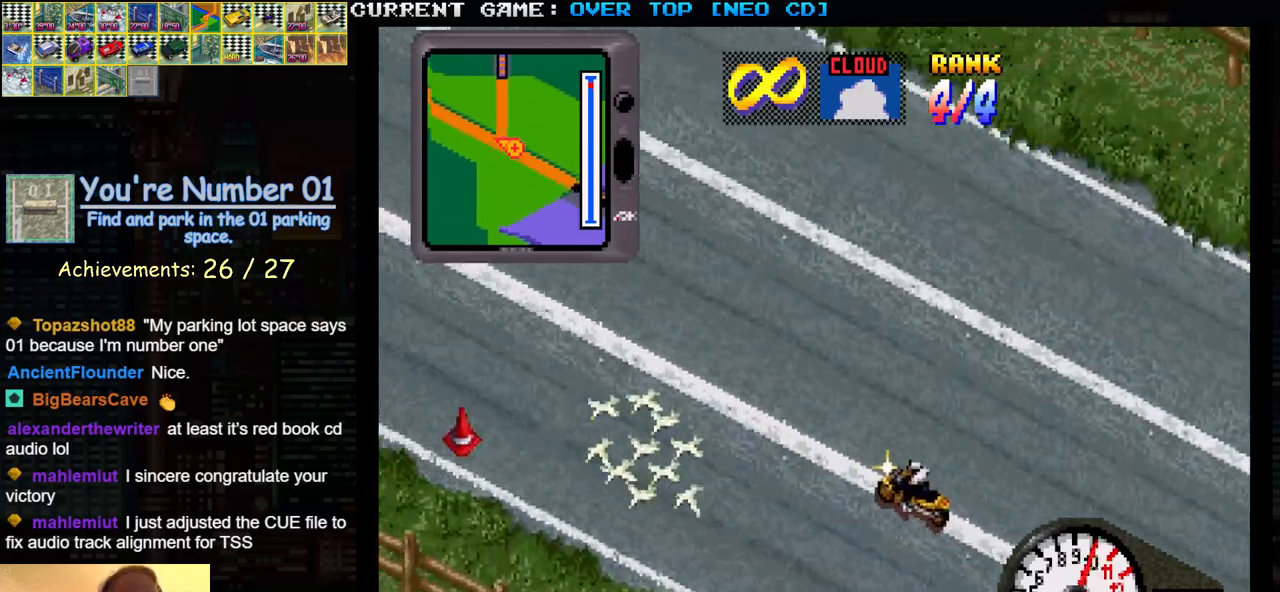
{"buttons": [], "left_stick": "center", "events": [[17, "SQUARE", "down"], [333, "SQUARE", "up"]]}
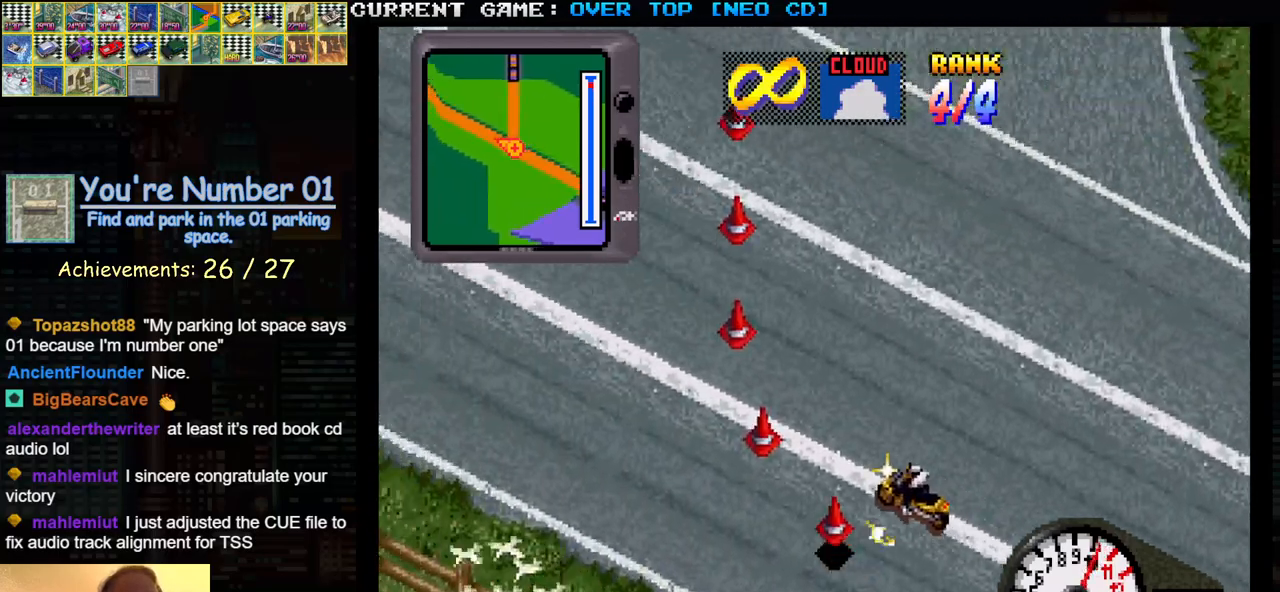
{"buttons": [], "left_stick": "center", "events": []}
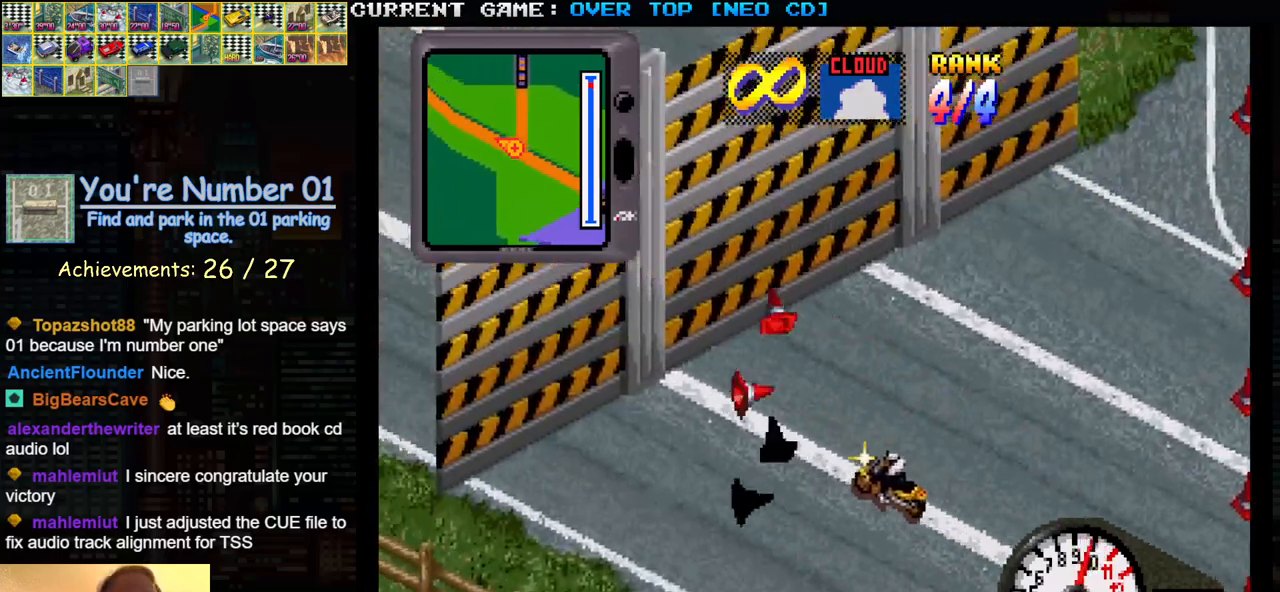
{"buttons": [], "left_stick": "right", "events": [[133, "left_stick", "right"]]}
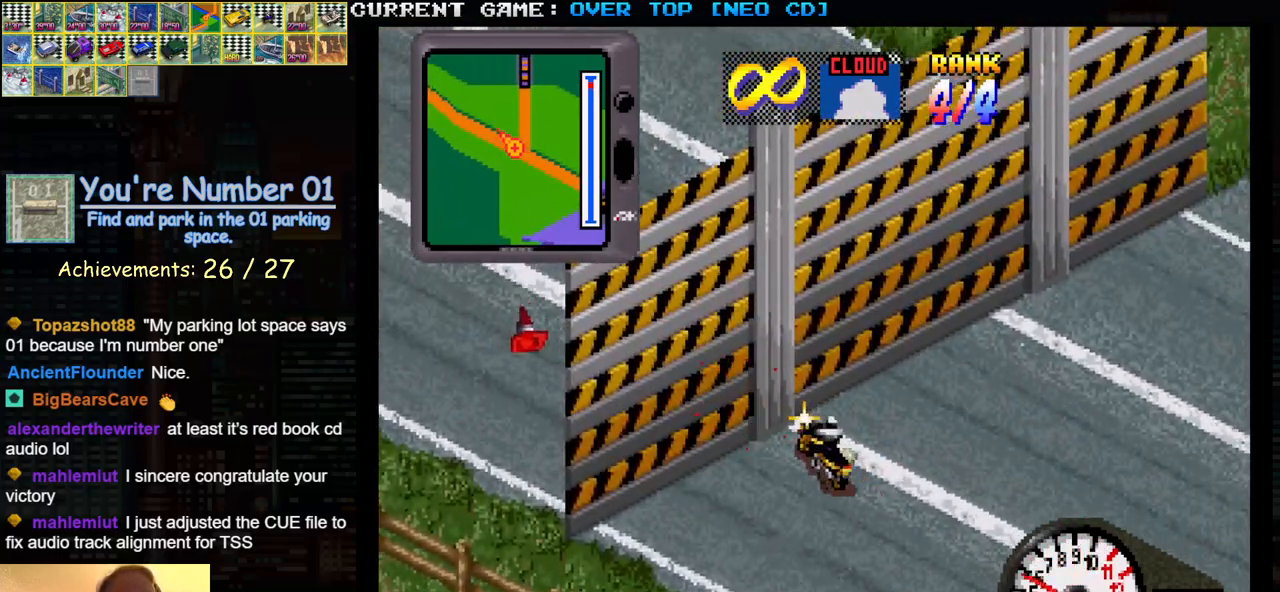
{"buttons": ["TRIANGLE"], "left_stick": "right", "events": [[117, "TRIANGLE", "down"]]}
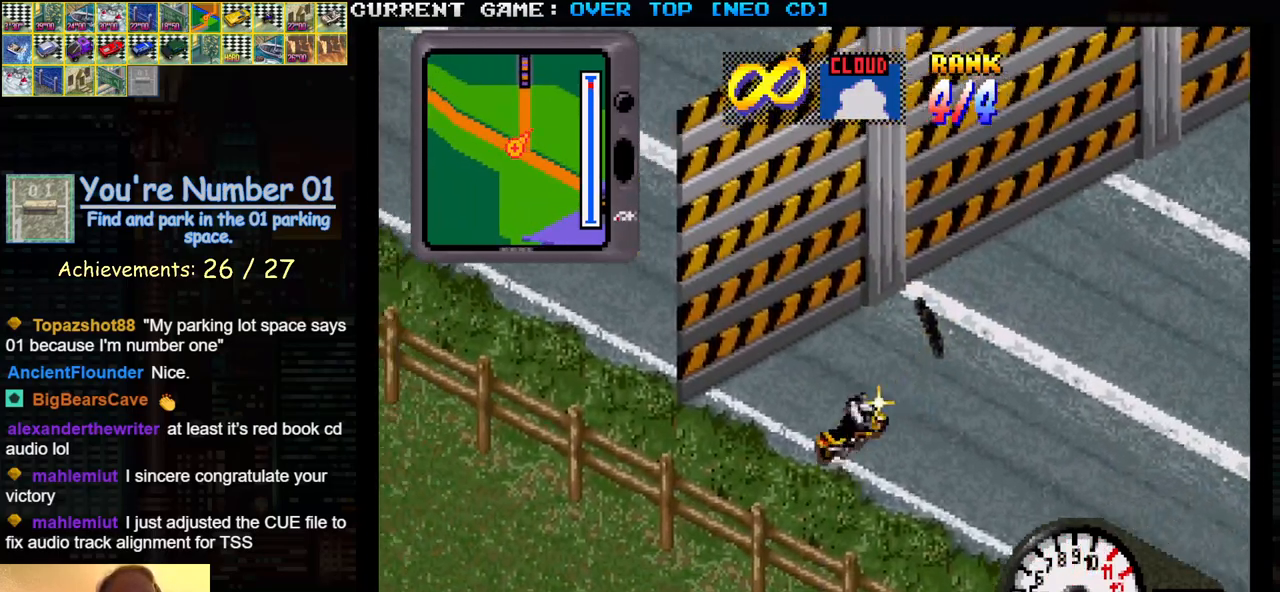
{"buttons": ["SQUARE"], "left_stick": "center", "events": [[17, "TRIANGLE", "up"], [50, "SQUARE", "down"], [67, "left_stick", "center"]]}
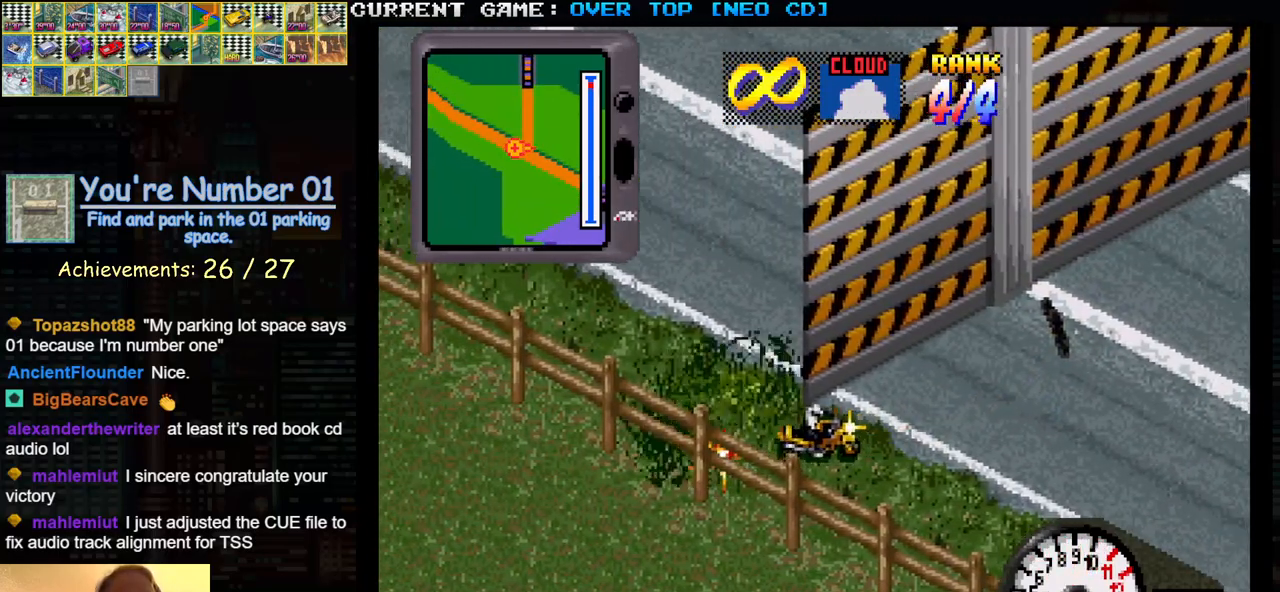
{"buttons": ["TRIANGLE"], "left_stick": "center", "events": [[200, "SQUARE", "up"], [267, "TRIANGLE", "down"], [317, "left_stick", "right"], [383, "left_stick", "center"]]}
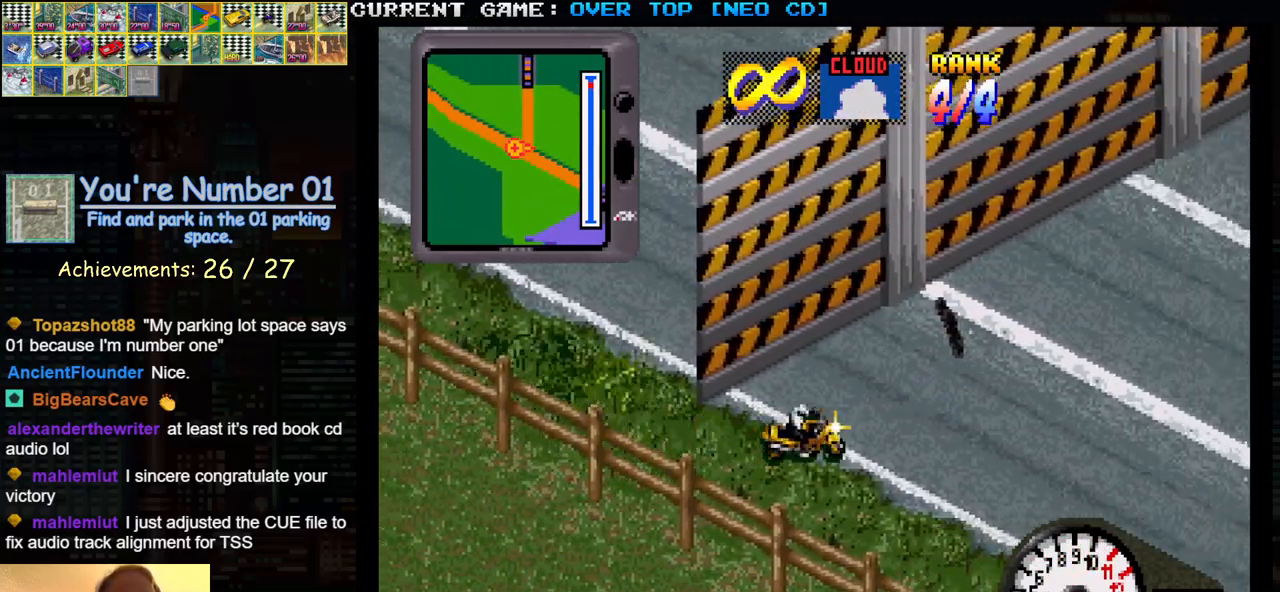
{"buttons": [], "left_stick": "center", "events": [[200, "left_stick", "right"], [350, "left_stick", "center"], [500, "TRIANGLE", "up"]]}
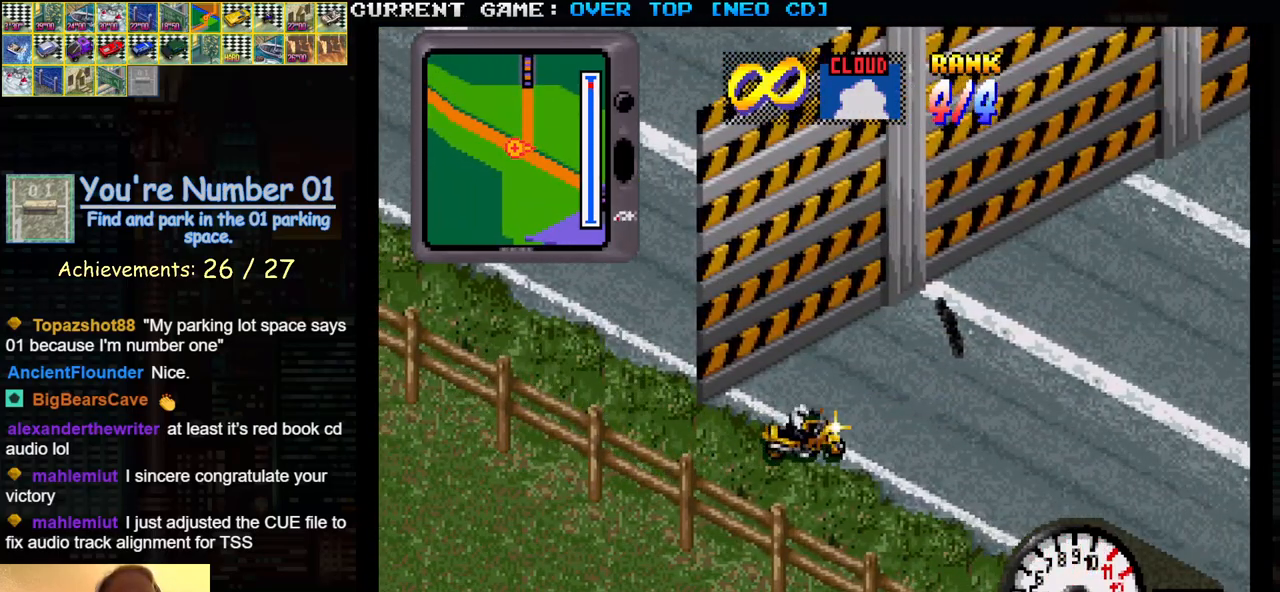
{"buttons": ["SQUARE"], "left_stick": "center", "events": [[167, "SQUARE", "down"]]}
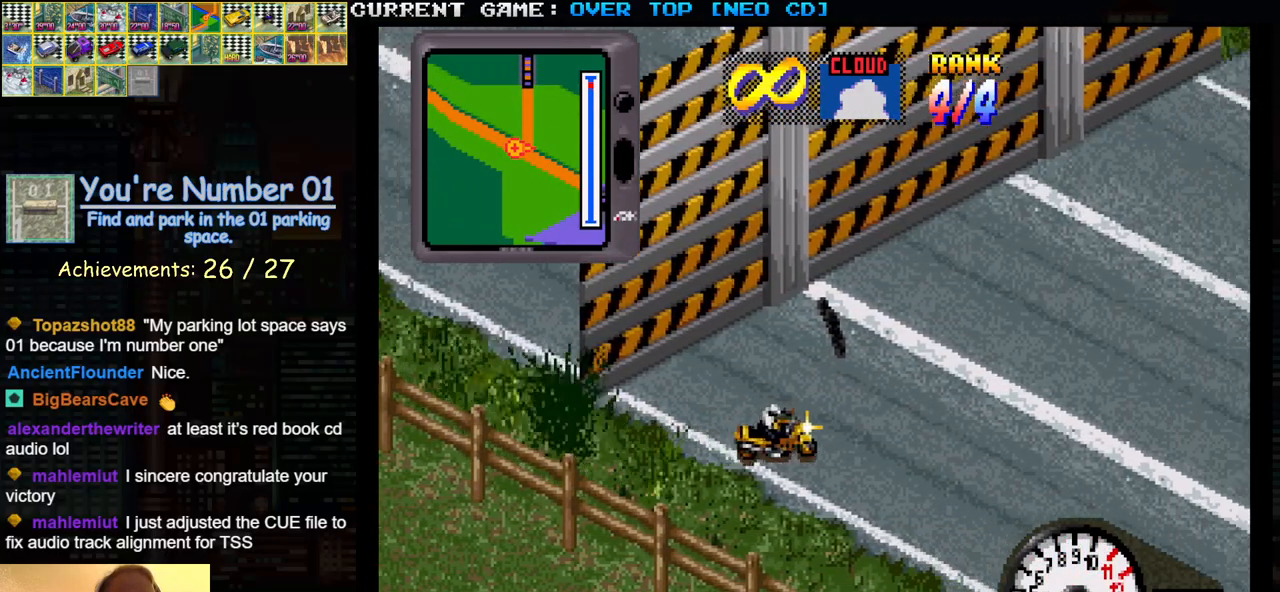
{"buttons": ["SQUARE"], "left_stick": "left", "events": [[17, "left_stick", "left"], [133, "left_stick", "center"], [467, "left_stick", "left"]]}
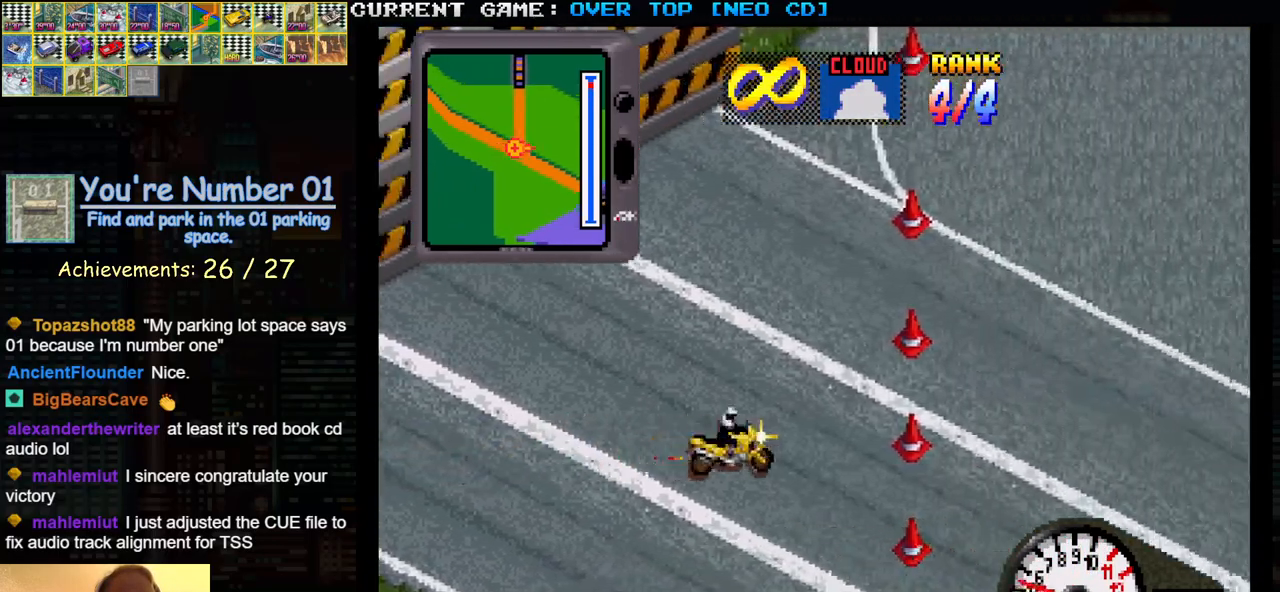
{"buttons": ["SQUARE"], "left_stick": "center", "events": [[483, "left_stick", "center"]]}
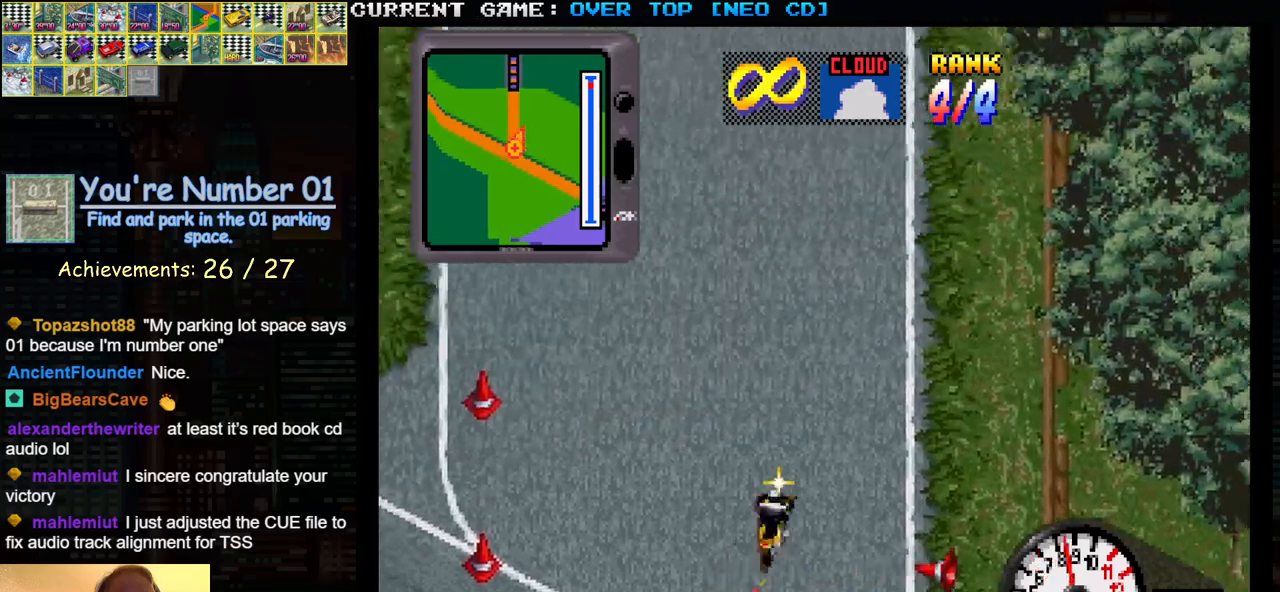
{"buttons": ["SQUARE"], "left_stick": "center", "events": []}
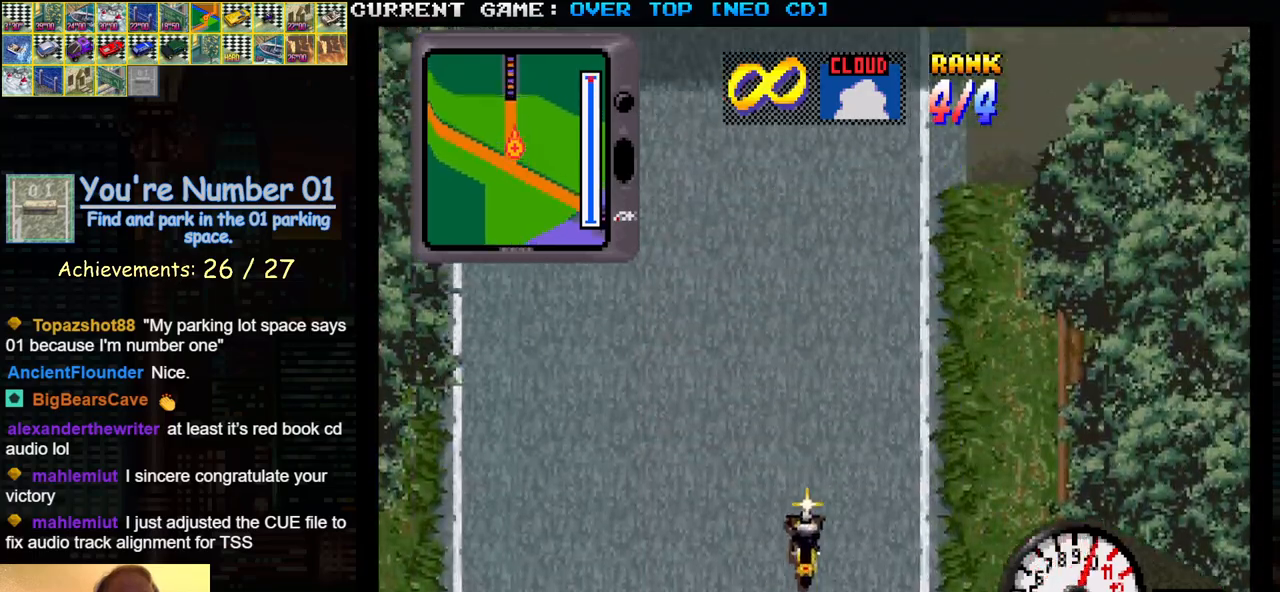
{"buttons": [], "left_stick": "center", "events": [[200, "SQUARE", "up"]]}